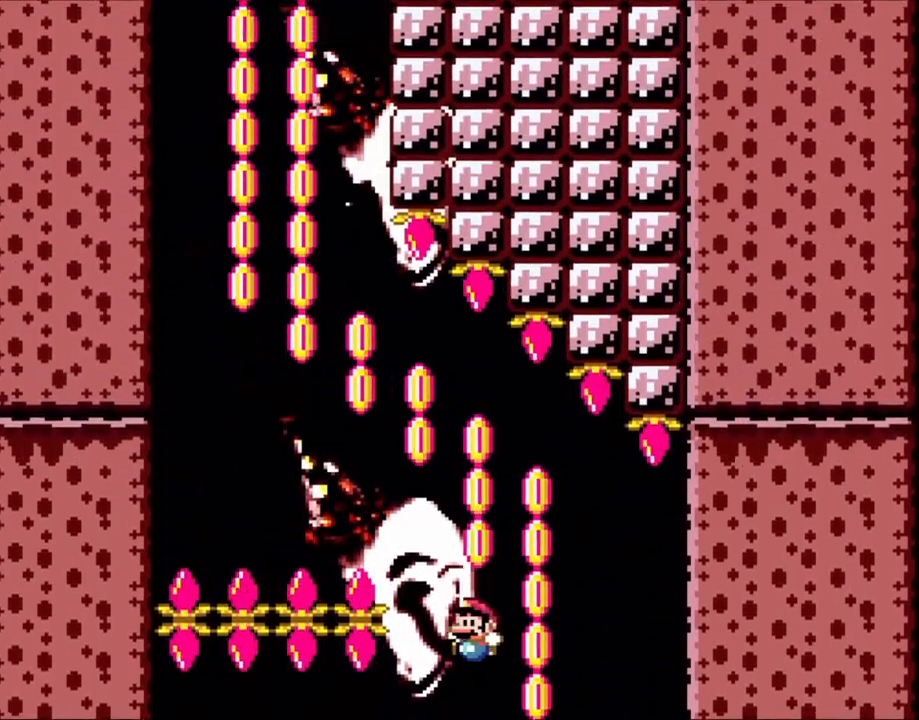
Gameplay with a controller (Nintendo layout); each line is a JSON object with the inputs held at the frame after it. "events" lists button and stick changes between this image and that frame as [ms after this image, input, new state], when the widget could be followed in between. Not read: L3 R3.
{"buttons": ["B", "Y", "DPAD_LEFT"], "events": []}
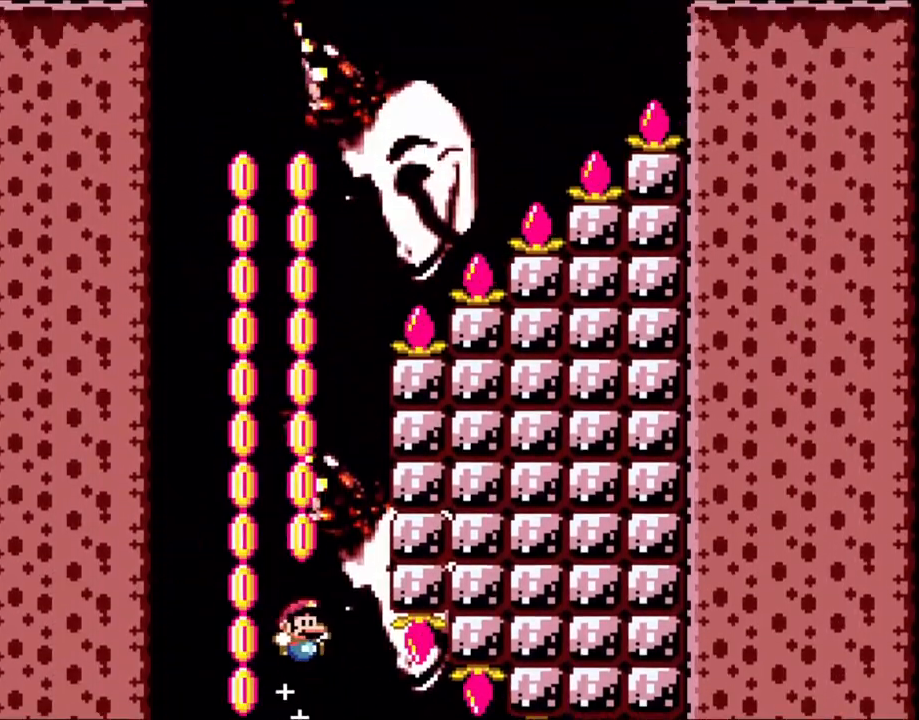
{"buttons": ["B", "Y", "DPAD_RIGHT"], "events": [[50, "DPAD_LEFT", "up"], [50, "DPAD_UP", "down"], [100, "DPAD_RIGHT", "down"], [100, "DPAD_UP", "up"], [250, "DPAD_RIGHT", "up"], [450, "DPAD_RIGHT", "down"]]}
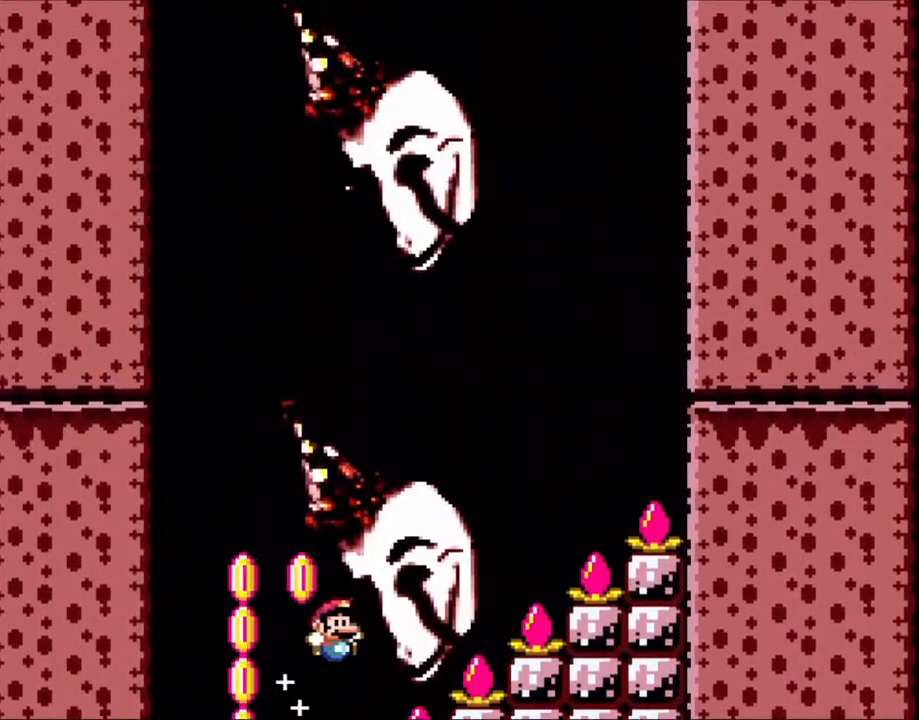
{"buttons": ["B", "Y"], "events": [[300, "DPAD_RIGHT", "up"], [333, "DPAD_LEFT", "down"], [450, "DPAD_LEFT", "up"]]}
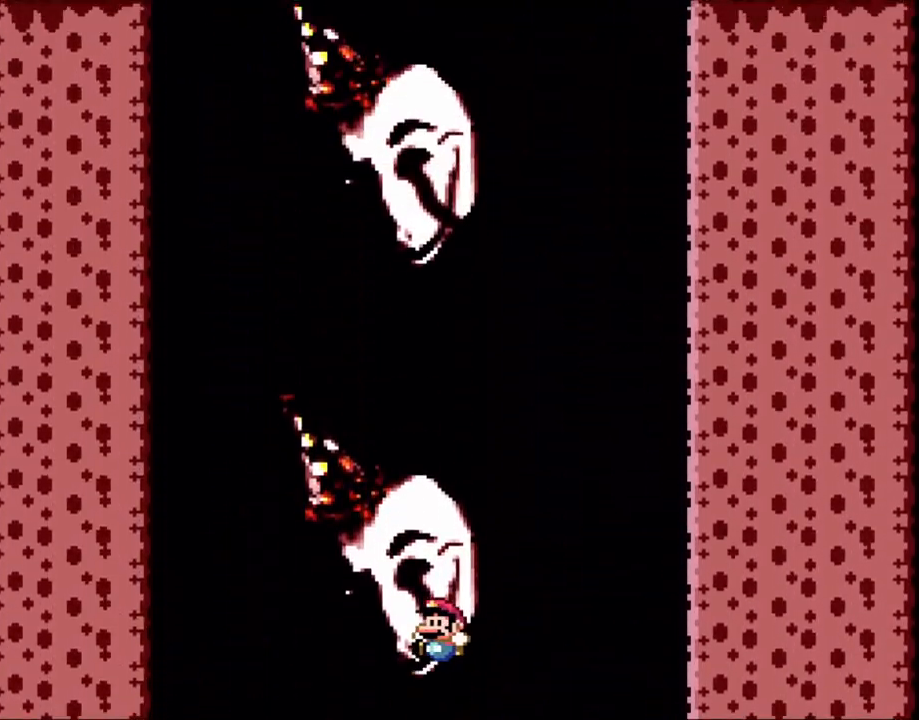
{"buttons": ["B", "Y"], "events": []}
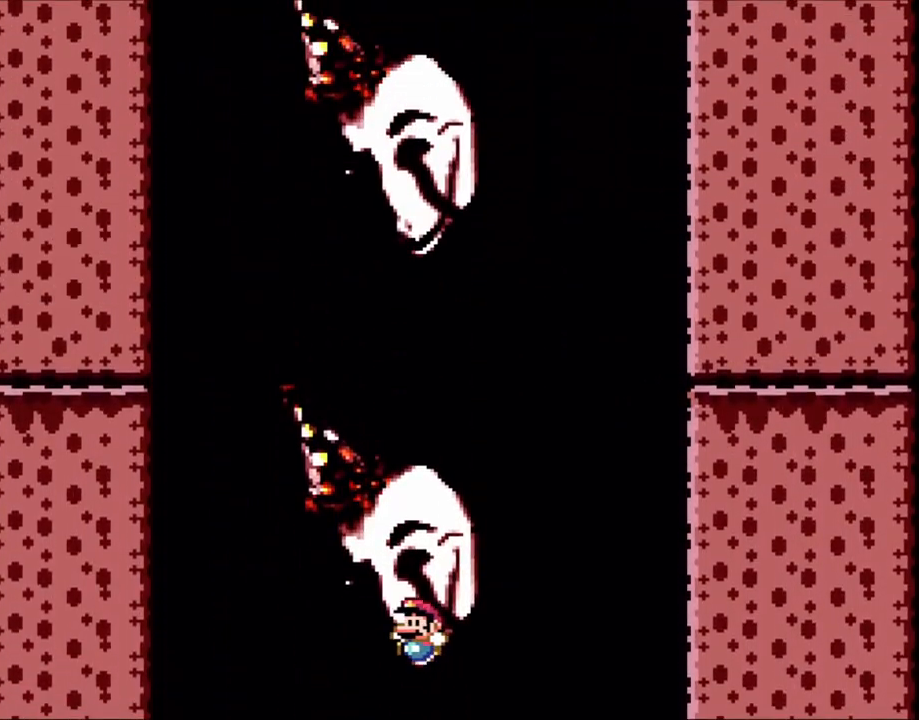
{"buttons": ["B", "Y"], "events": [[33, "DPAD_LEFT", "down"], [200, "DPAD_LEFT", "up"], [300, "DPAD_RIGHT", "down"], [450, "DPAD_RIGHT", "up"]]}
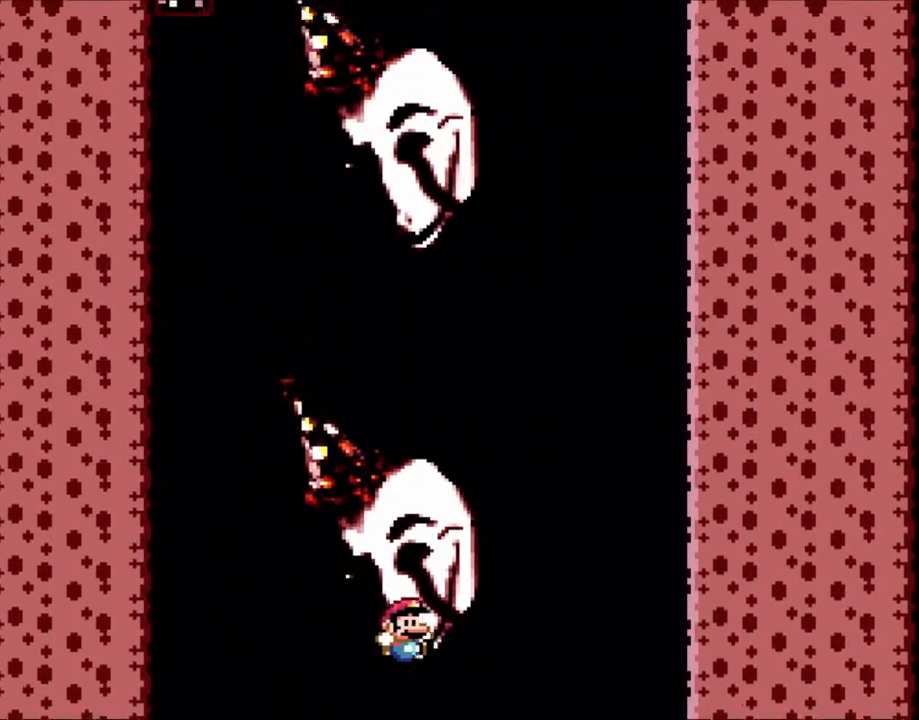
{"buttons": ["B", "Y"], "events": [[200, "DPAD_LEFT", "down"], [350, "DPAD_LEFT", "up"]]}
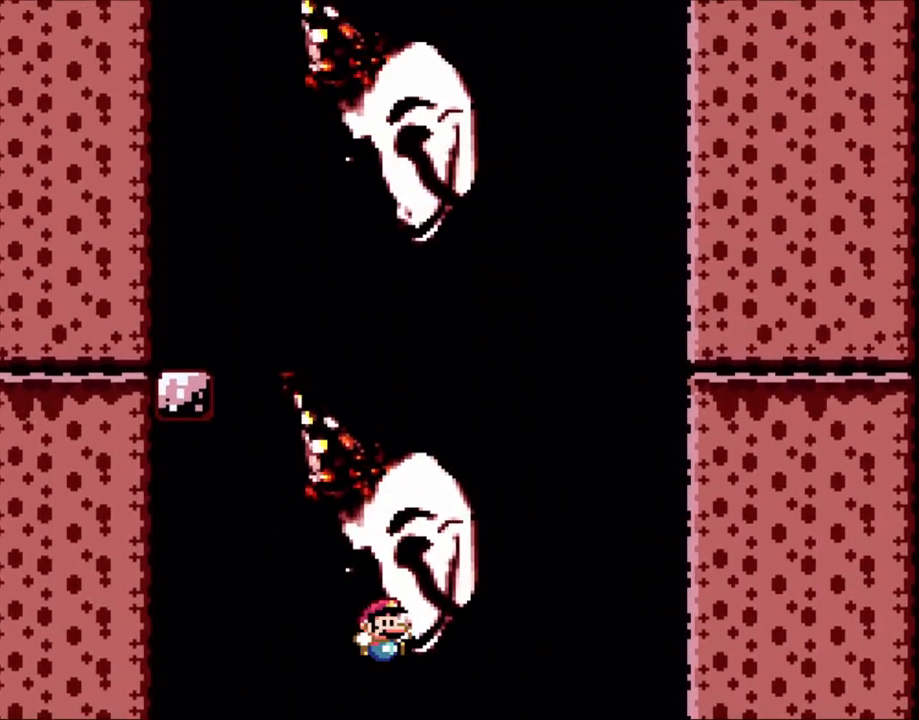
{"buttons": ["B", "Y"], "events": [[33, "DPAD_RIGHT", "down"], [150, "DPAD_RIGHT", "up"], [200, "DPAD_LEFT", "down"], [500, "DPAD_LEFT", "up"]]}
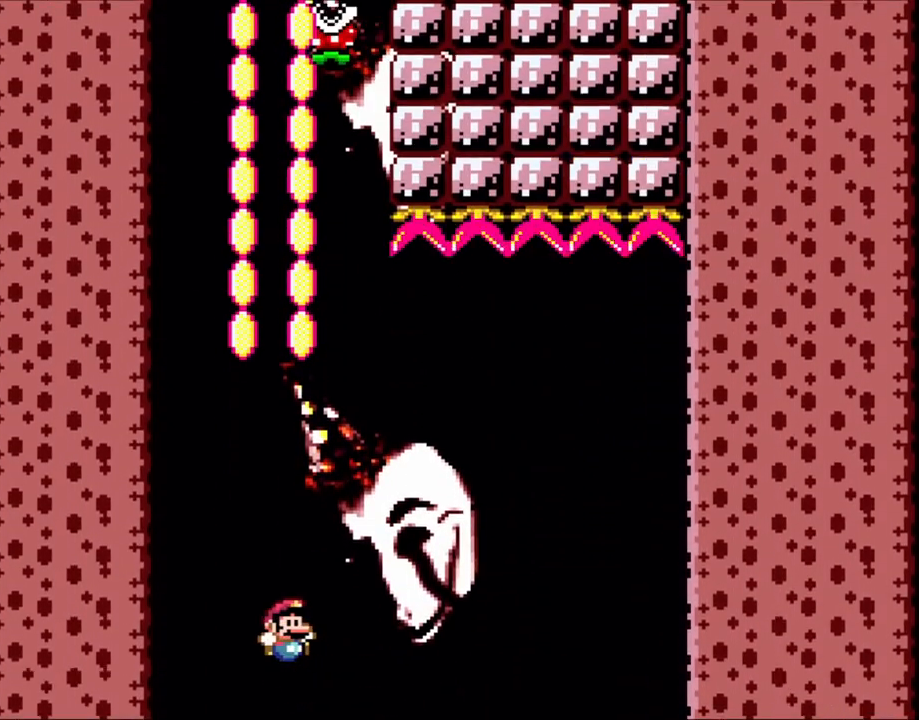
{"buttons": ["B", "Y"], "events": [[50, "DPAD_RIGHT", "down"], [200, "DPAD_RIGHT", "up"], [383, "DPAD_LEFT", "down"], [500, "DPAD_LEFT", "up"]]}
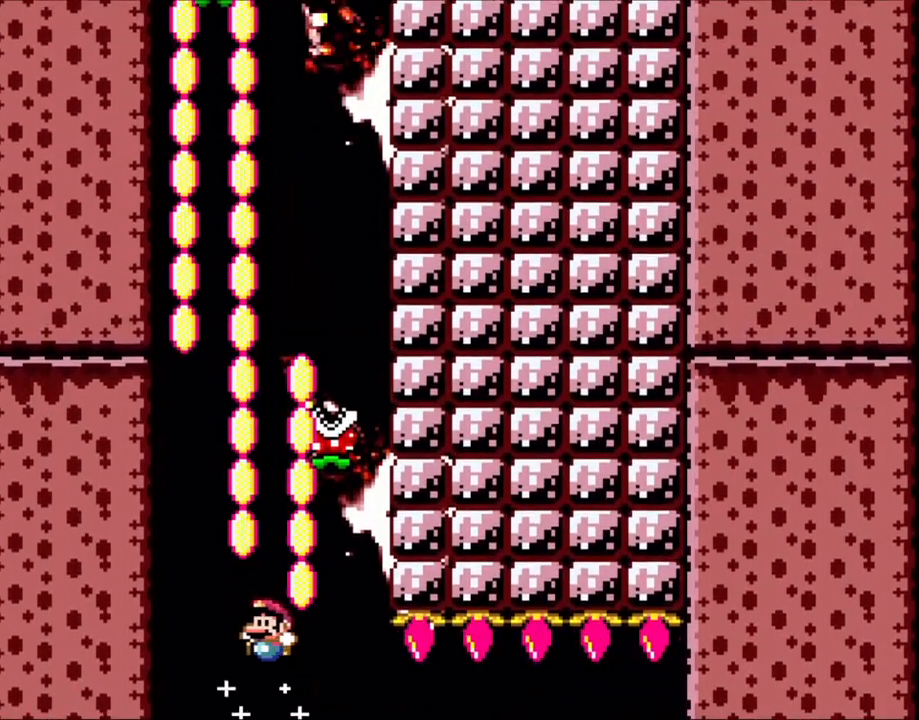
{"buttons": ["B", "Y", "DPAD_RIGHT"], "events": [[400, "DPAD_RIGHT", "down"]]}
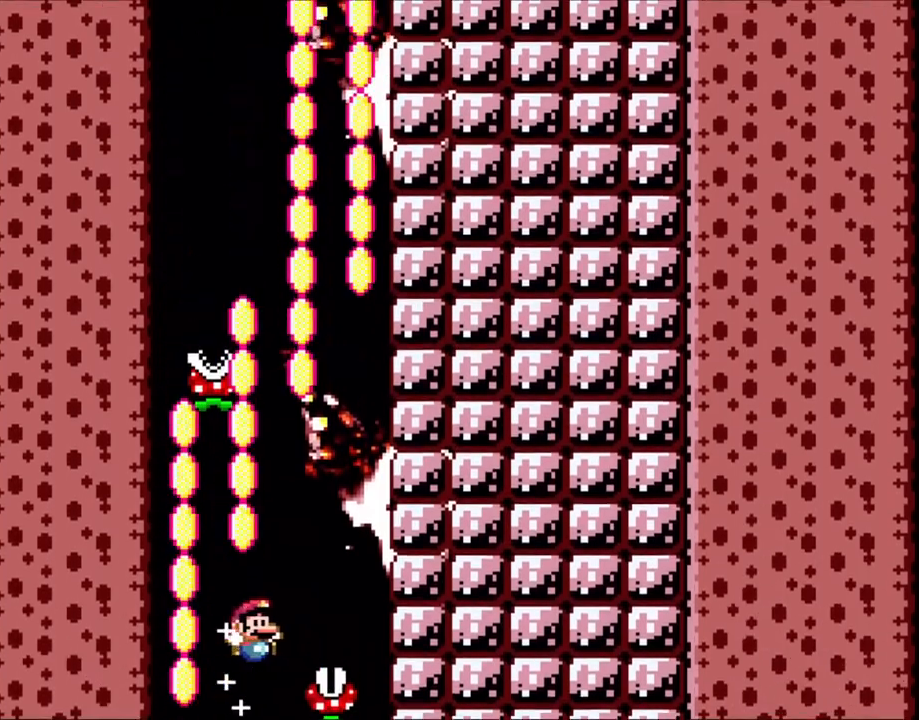
{"buttons": ["B", "Y"], "events": [[233, "DPAD_RIGHT", "up"], [333, "DPAD_LEFT", "down"], [450, "DPAD_LEFT", "up"]]}
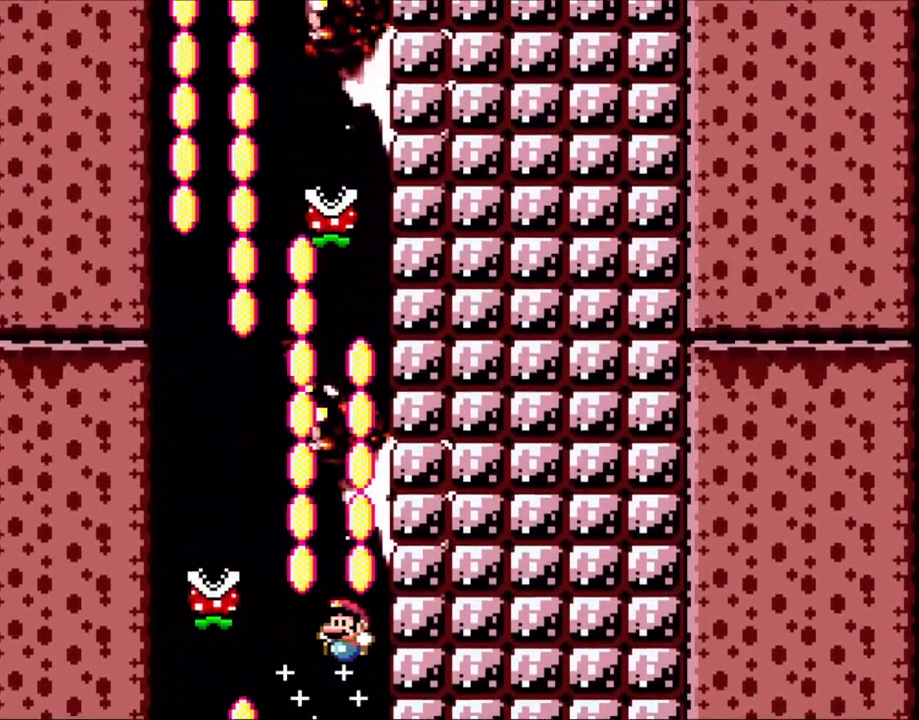
{"buttons": ["B", "Y", "DPAD_LEFT"], "events": [[200, "DPAD_LEFT", "down"]]}
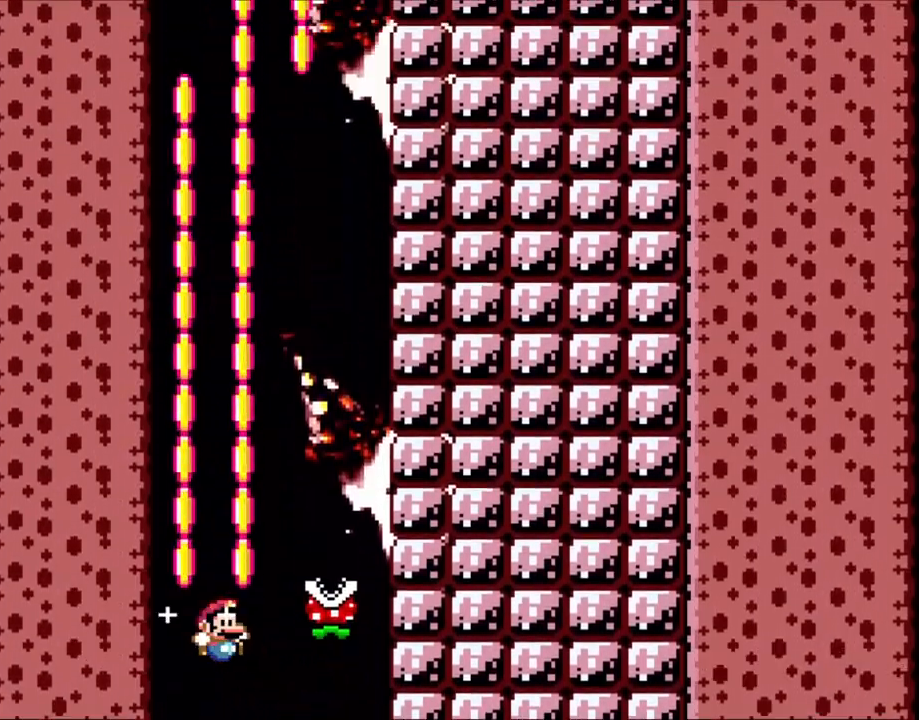
{"buttons": ["B", "Y"], "events": [[33, "DPAD_LEFT", "up"], [100, "DPAD_RIGHT", "down"], [233, "DPAD_RIGHT", "up"]]}
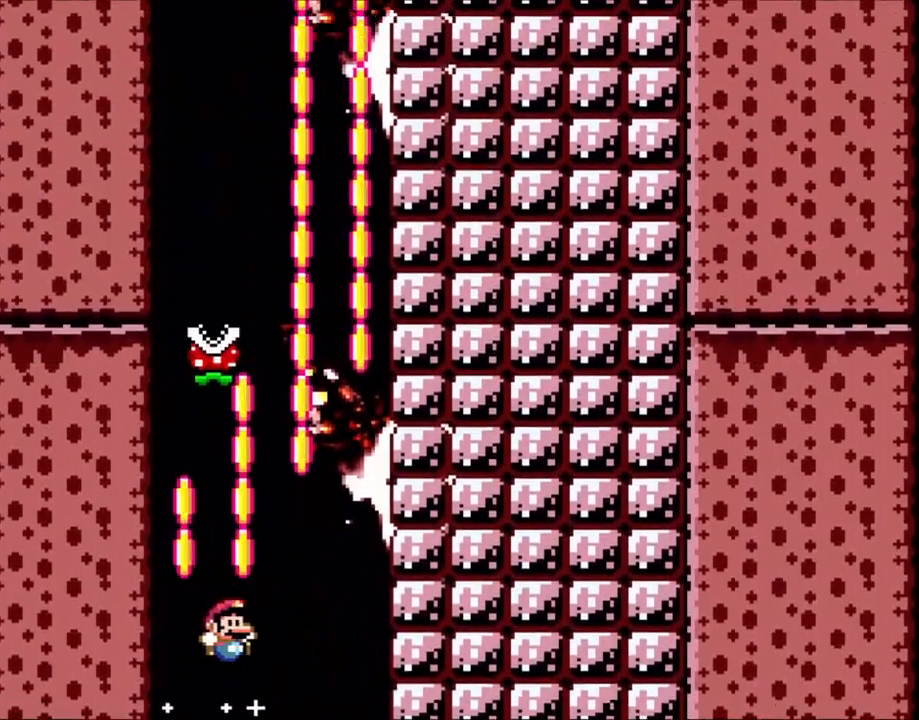
{"buttons": ["B", "Y"], "events": [[33, "DPAD_RIGHT", "down"], [400, "DPAD_RIGHT", "up"], [450, "DPAD_LEFT", "down"], [500, "DPAD_LEFT", "up"]]}
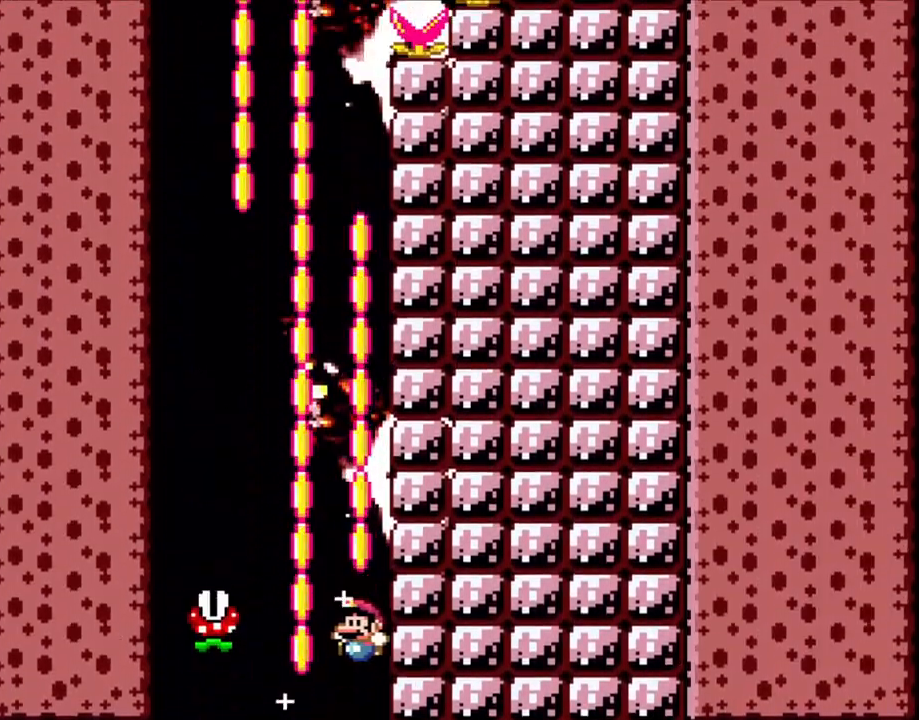
{"buttons": ["B", "Y", "DPAD_LEFT"], "events": [[350, "DPAD_LEFT", "down"]]}
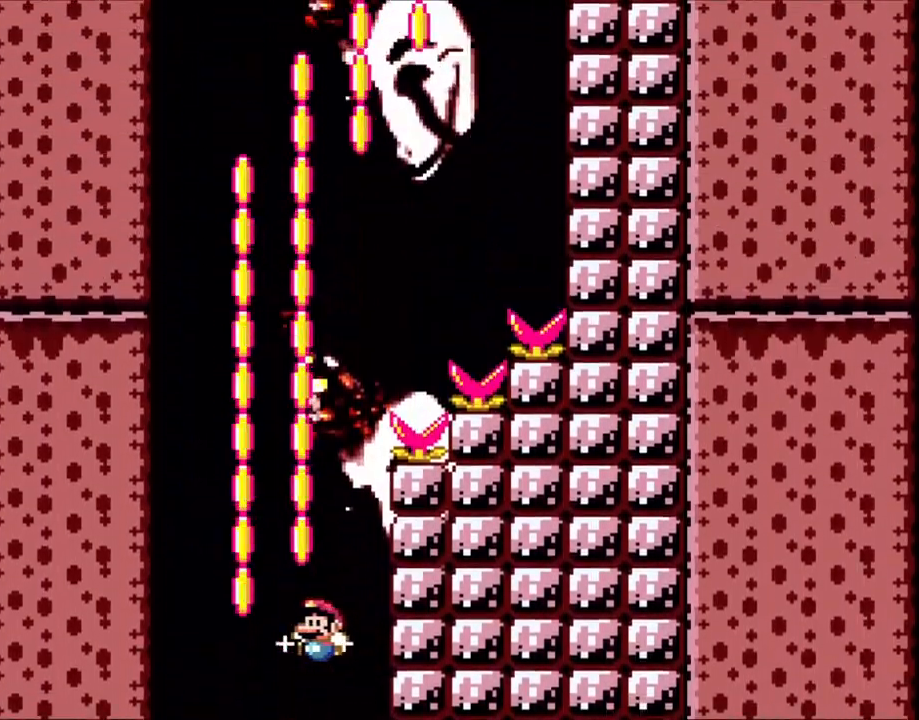
{"buttons": ["B", "Y", "DPAD_RIGHT"], "events": [[150, "DPAD_LEFT", "up"], [233, "DPAD_RIGHT", "down"], [350, "DPAD_RIGHT", "up"], [500, "DPAD_RIGHT", "down"]]}
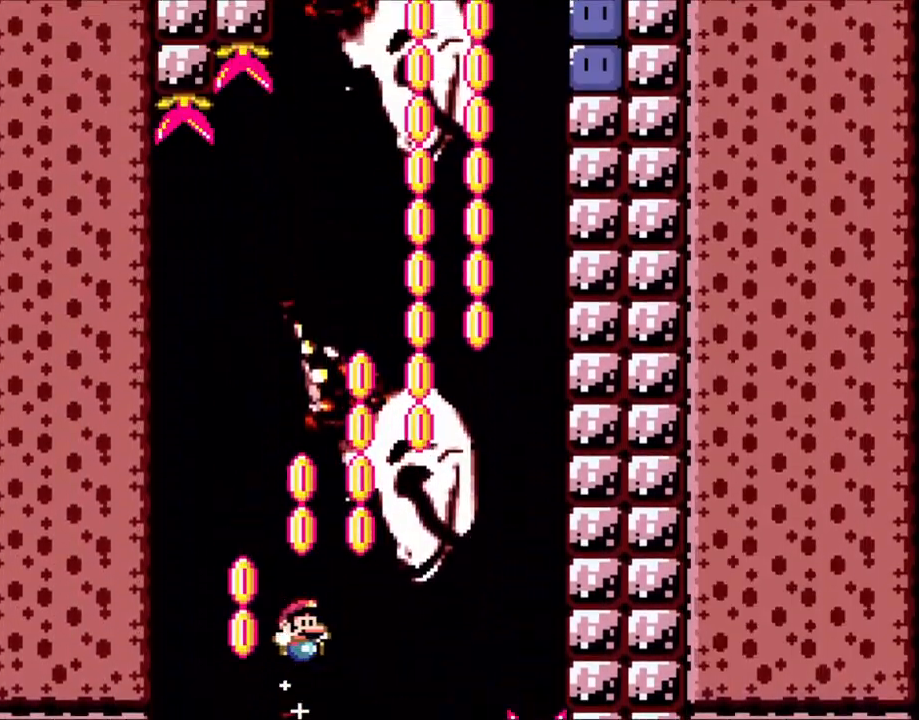
{"buttons": ["B", "Y", "DPAD_RIGHT"], "events": []}
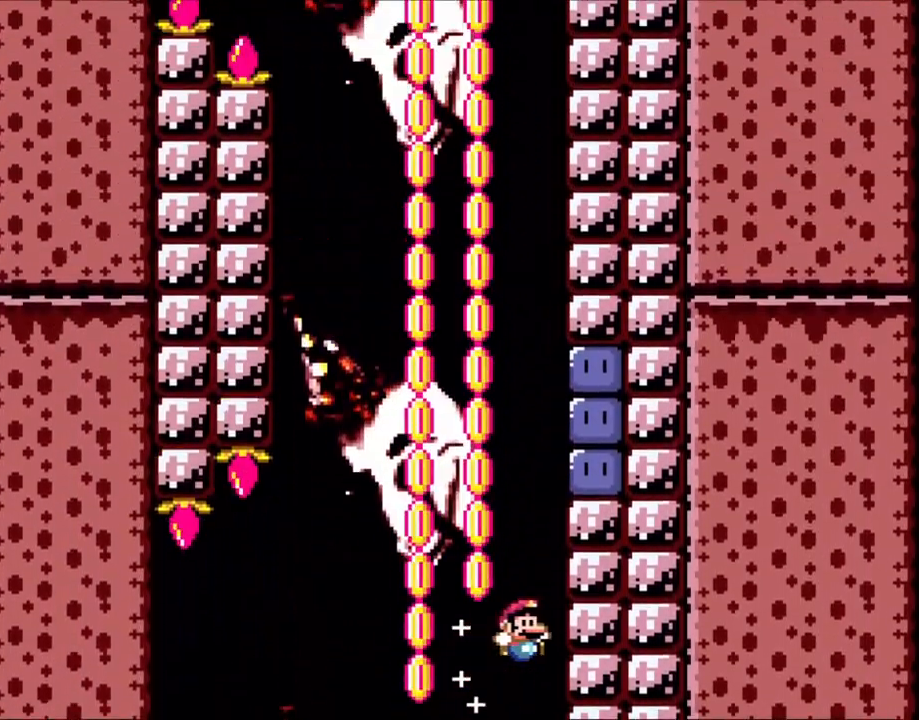
{"buttons": ["B", "Y", "DPAD_LEFT"], "events": [[300, "DPAD_RIGHT", "up"], [300, "Y", "up"], [400, "Y", "down"], [500, "DPAD_LEFT", "down"]]}
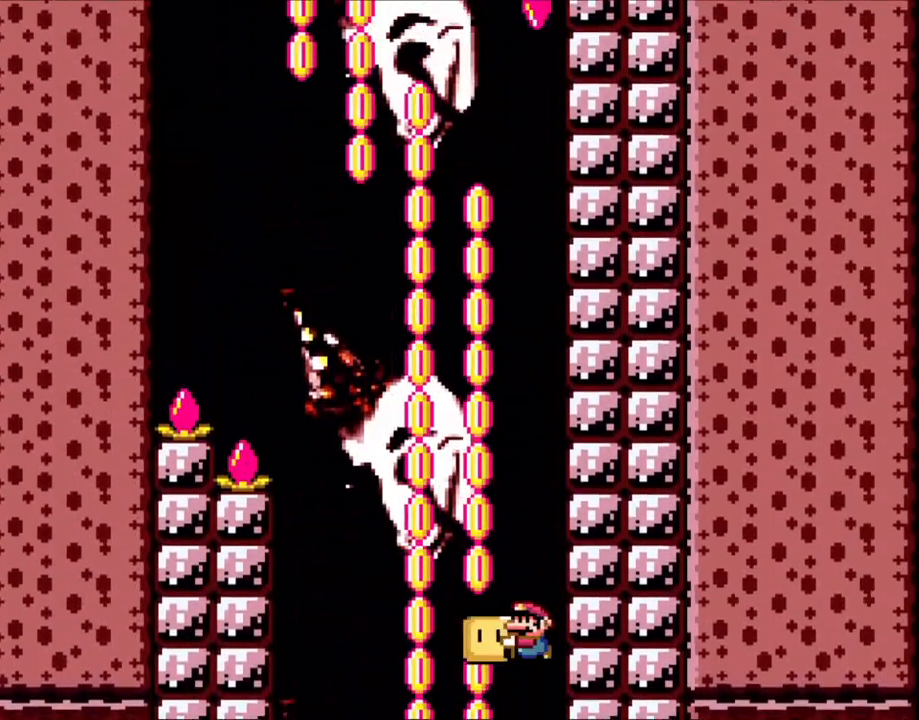
{"buttons": ["B", "Y", "DPAD_LEFT"], "events": [[150, "DPAD_LEFT", "up"], [450, "DPAD_LEFT", "down"]]}
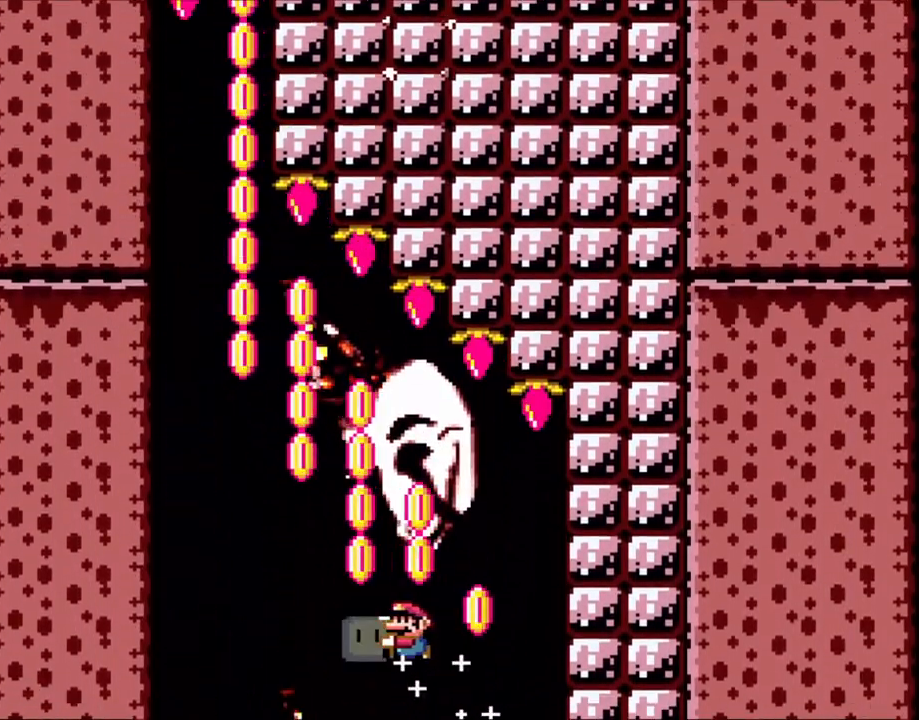
{"buttons": ["B", "Y"], "events": [[433, "DPAD_LEFT", "up"]]}
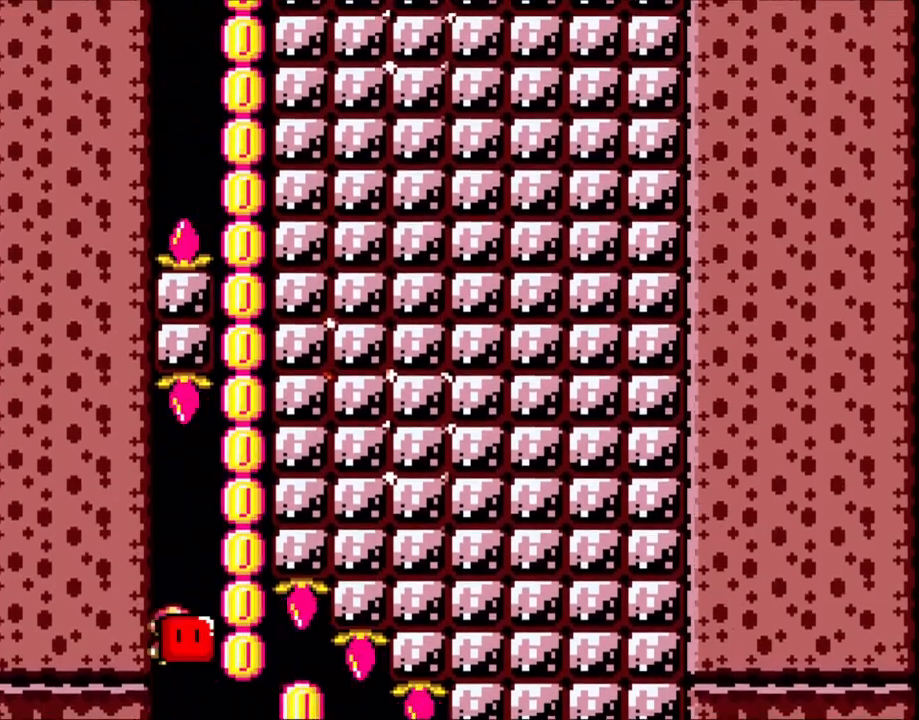
{"buttons": ["B", "Y", "DPAD_LEFT"], "events": [[50, "DPAD_RIGHT", "down"], [500, "DPAD_LEFT", "down"], [500, "DPAD_RIGHT", "up"]]}
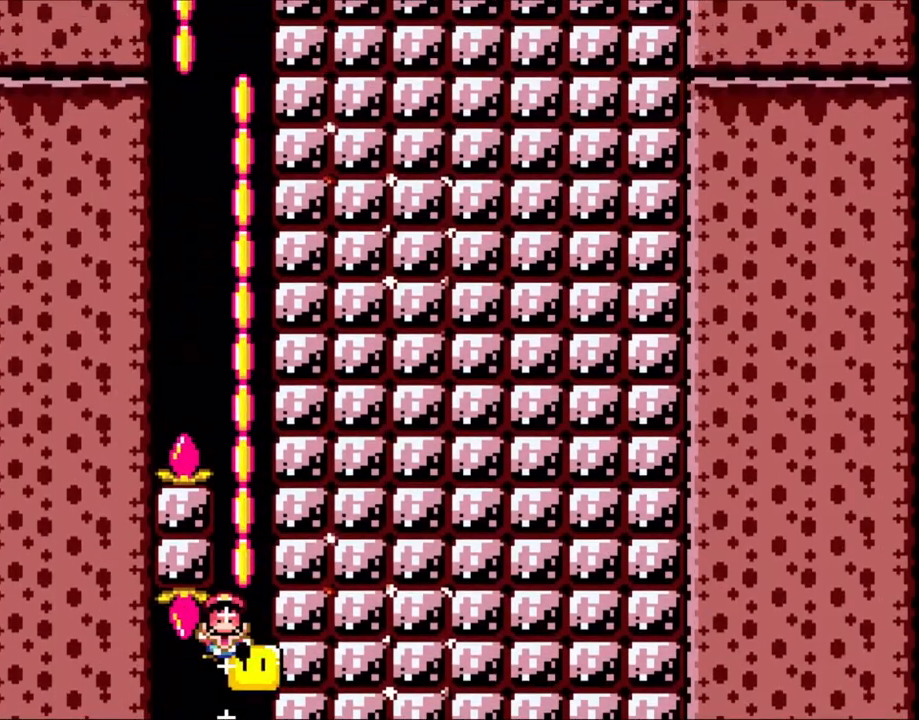
{"buttons": ["B"], "events": [[150, "DPAD_LEFT", "up"], [333, "B", "up"], [333, "Y", "up"], [433, "B", "down"]]}